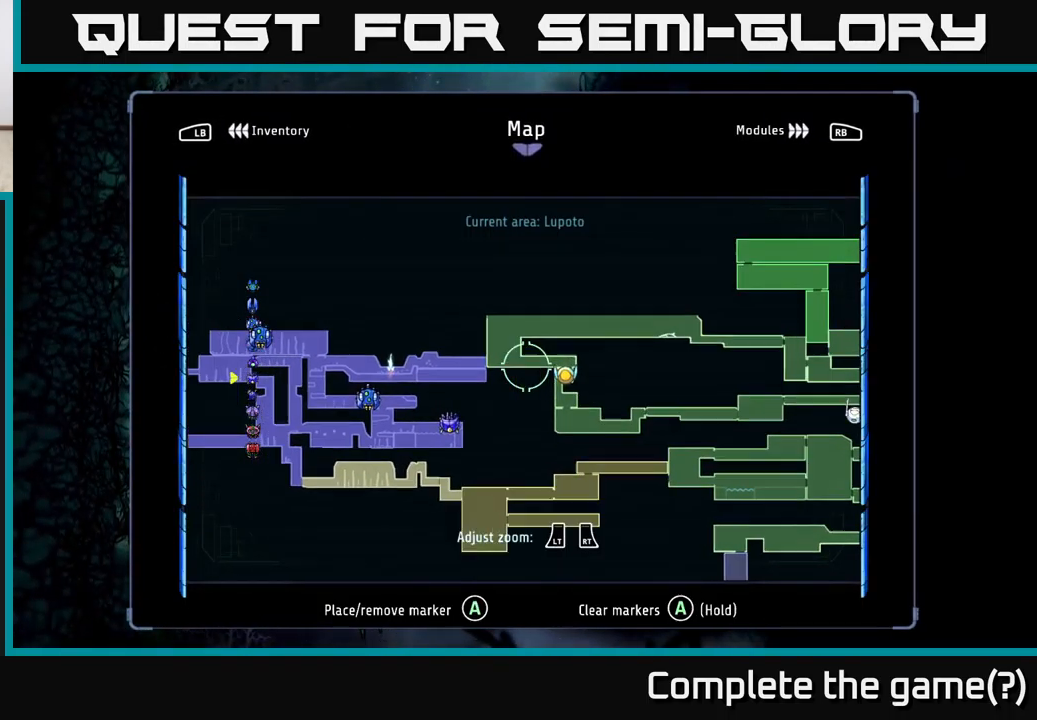
Gameplay with a controller (Xbox layout); each line is a JSON object with the inputs held at the frame after it. "events" lists button and stick changes between this image and that frame as [ms after this image, input, new state], when the widget could be followed in between.
{"buttons": [], "left_stick": "center", "right_stick": "center", "events": [[150, "left_stick", "up"], [233, "left_stick", "center"]]}
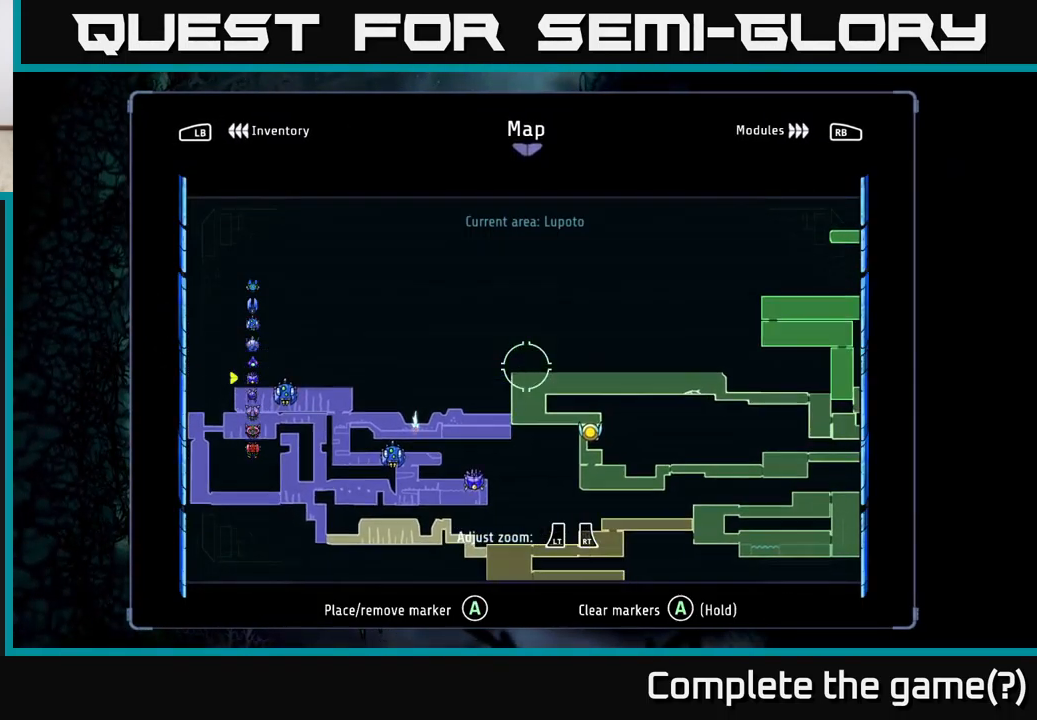
{"buttons": [], "left_stick": "center", "right_stick": "center", "events": [[17, "left_stick", "right"], [283, "left_stick", "up-right"], [383, "left_stick", "center"]]}
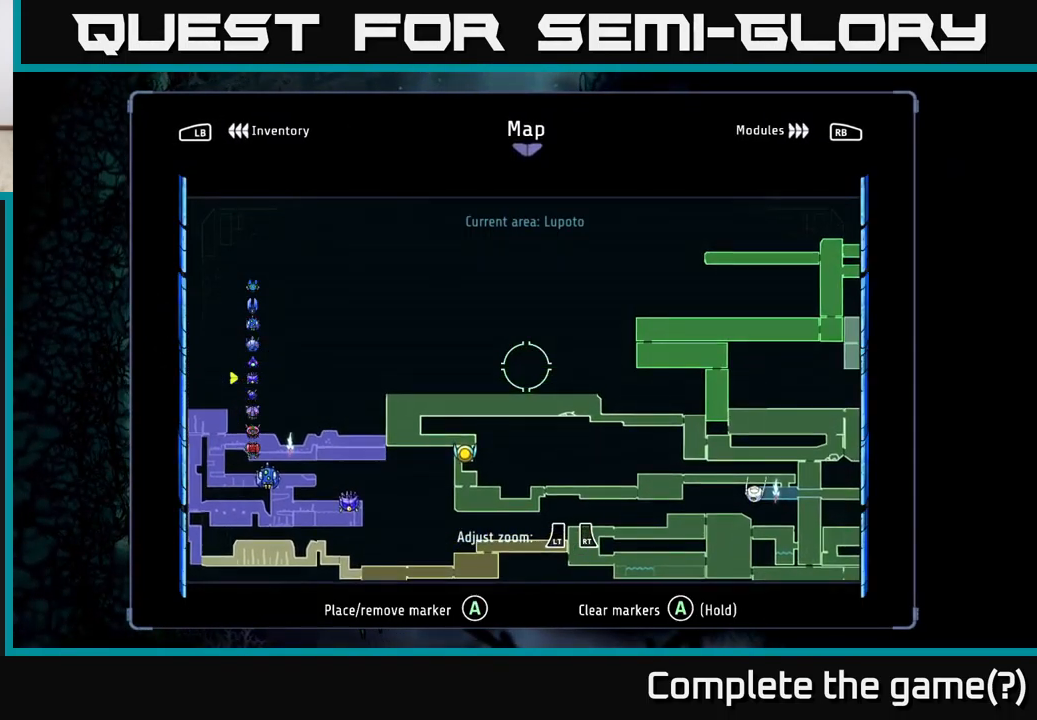
{"buttons": [], "left_stick": "center", "right_stick": "center", "events": []}
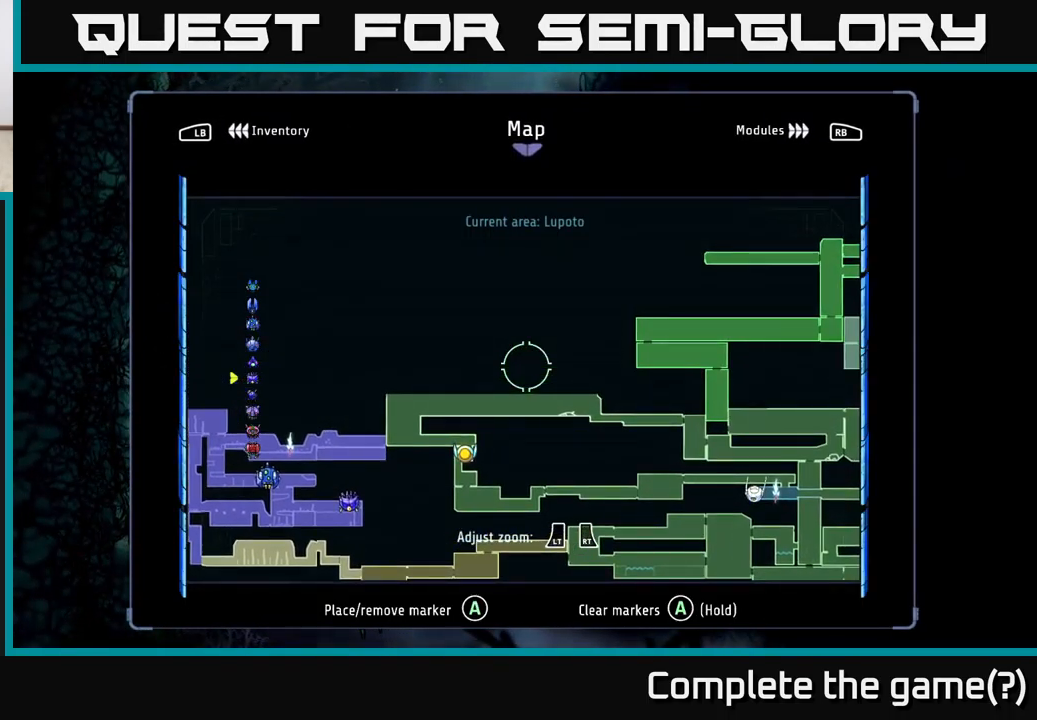
{"buttons": [], "left_stick": "center", "right_stick": "center", "events": []}
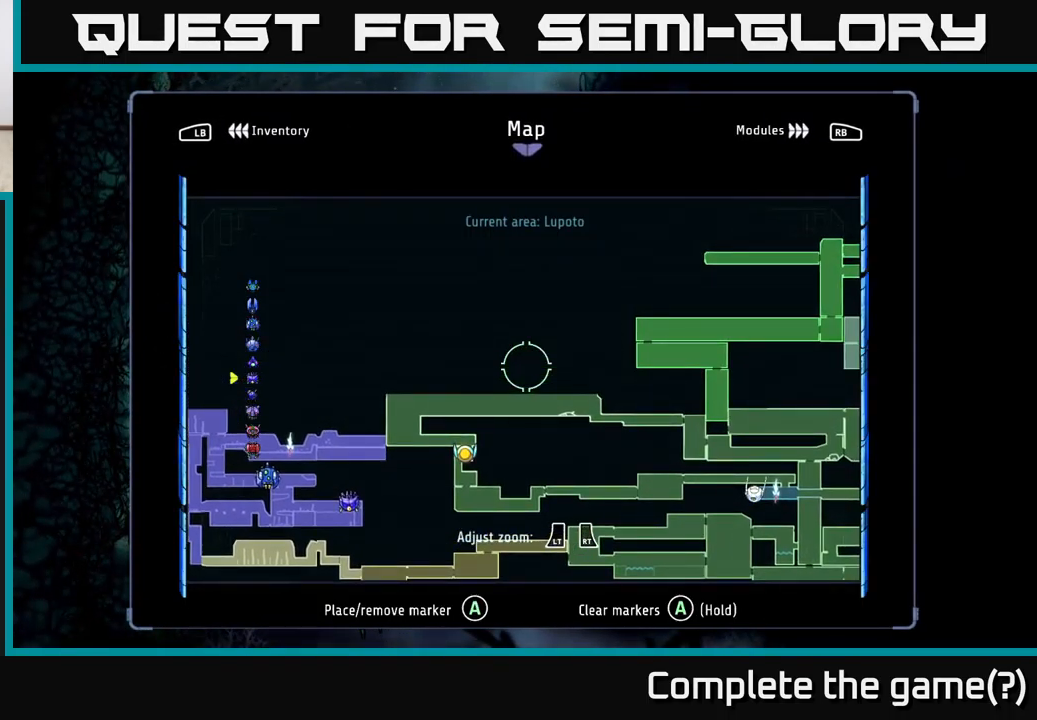
{"buttons": [], "left_stick": "center", "right_stick": "center", "events": [[200, "left_stick", "right"], [400, "left_stick", "center"]]}
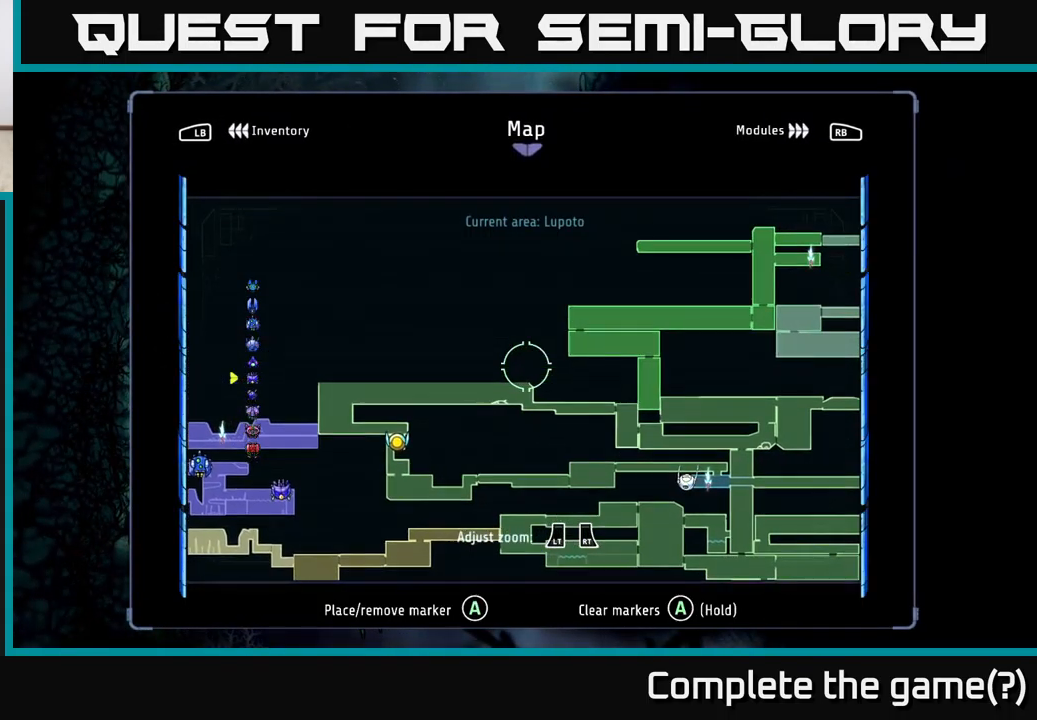
{"buttons": [], "left_stick": "left", "right_stick": "center", "events": [[267, "SELECT", "down"], [300, "SELECT", "up"], [333, "left_stick", "left"]]}
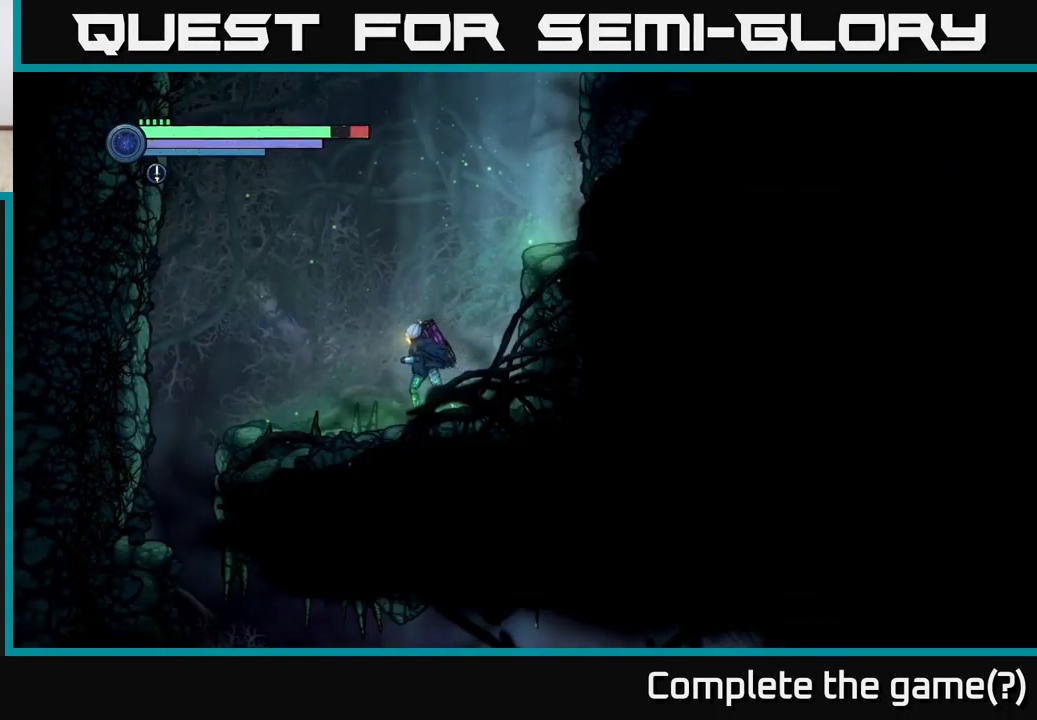
{"buttons": ["R2"], "left_stick": "left", "right_stick": "center", "events": [[316, "R2", "down"], [399, "R1", "down"], [516, "R1", "up"]]}
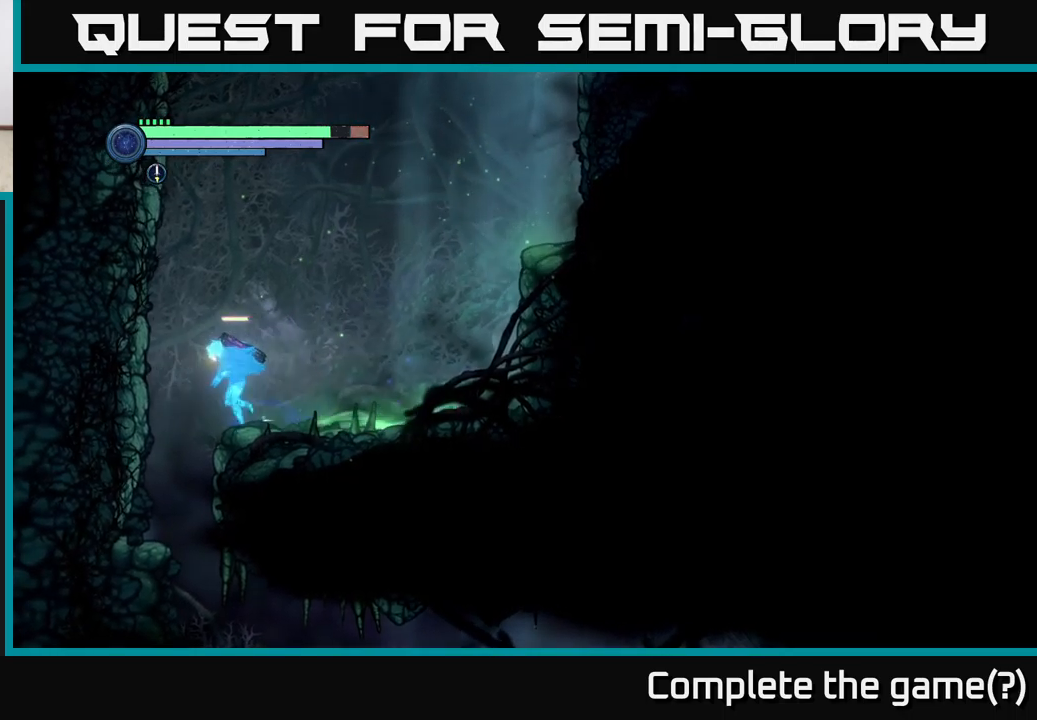
{"buttons": [], "left_stick": "right", "right_stick": "center", "events": [[33, "R2", "up"], [167, "left_stick", "center"], [300, "left_stick", "right"]]}
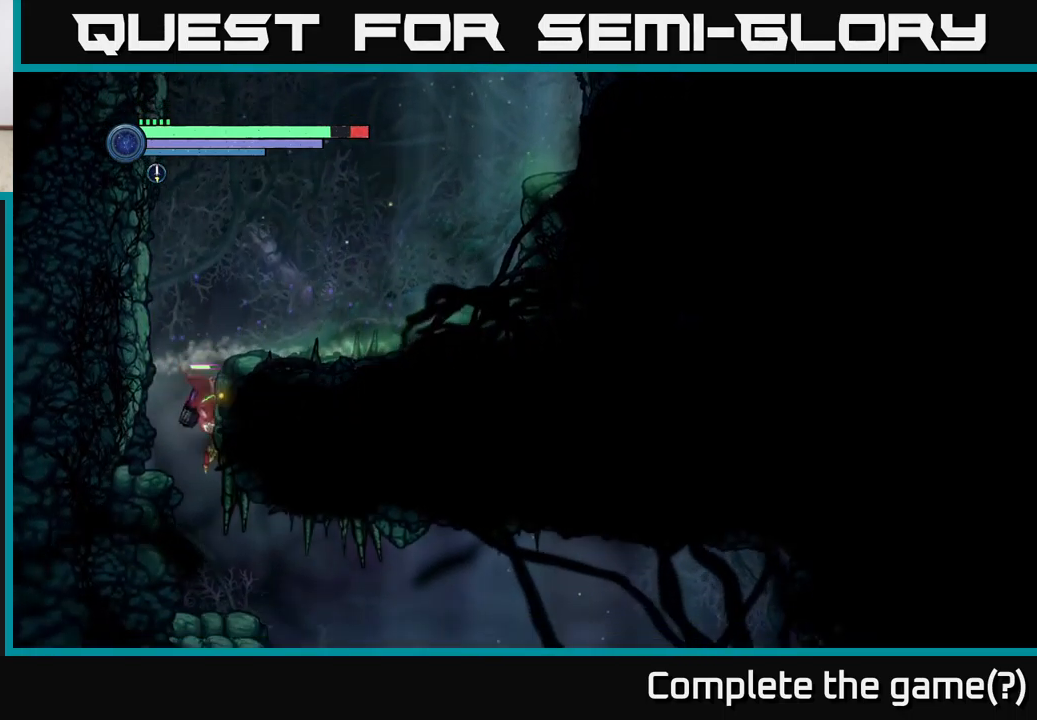
{"buttons": [], "left_stick": "right", "right_stick": "center", "events": []}
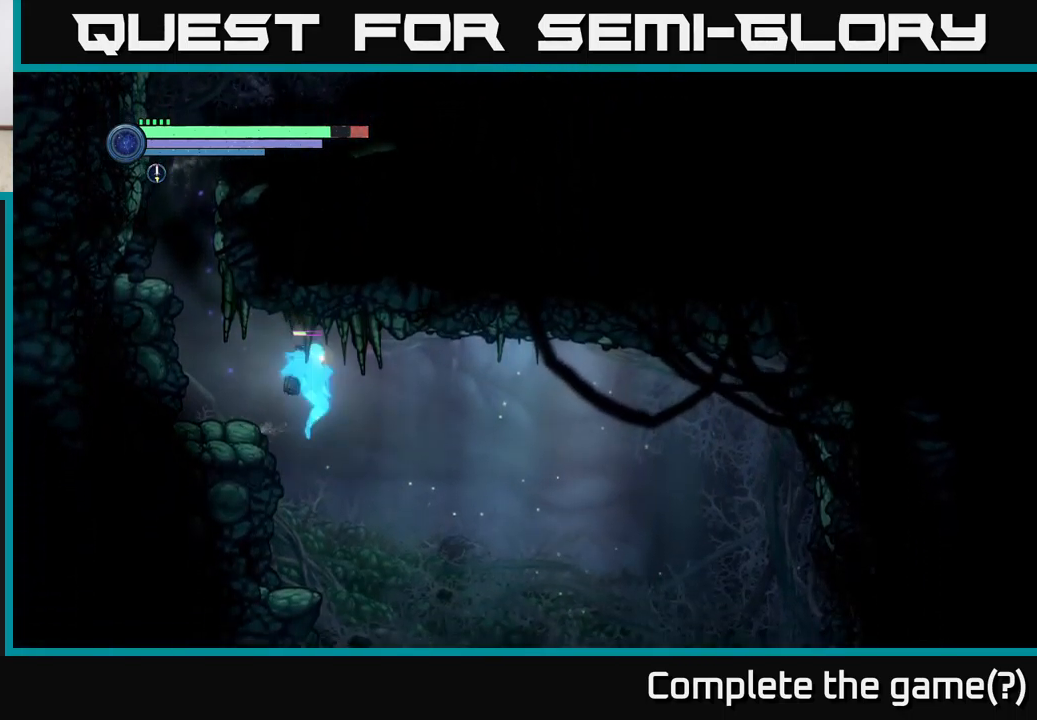
{"buttons": ["R2"], "left_stick": "right", "right_stick": "center", "events": [[500, "R2", "down"]]}
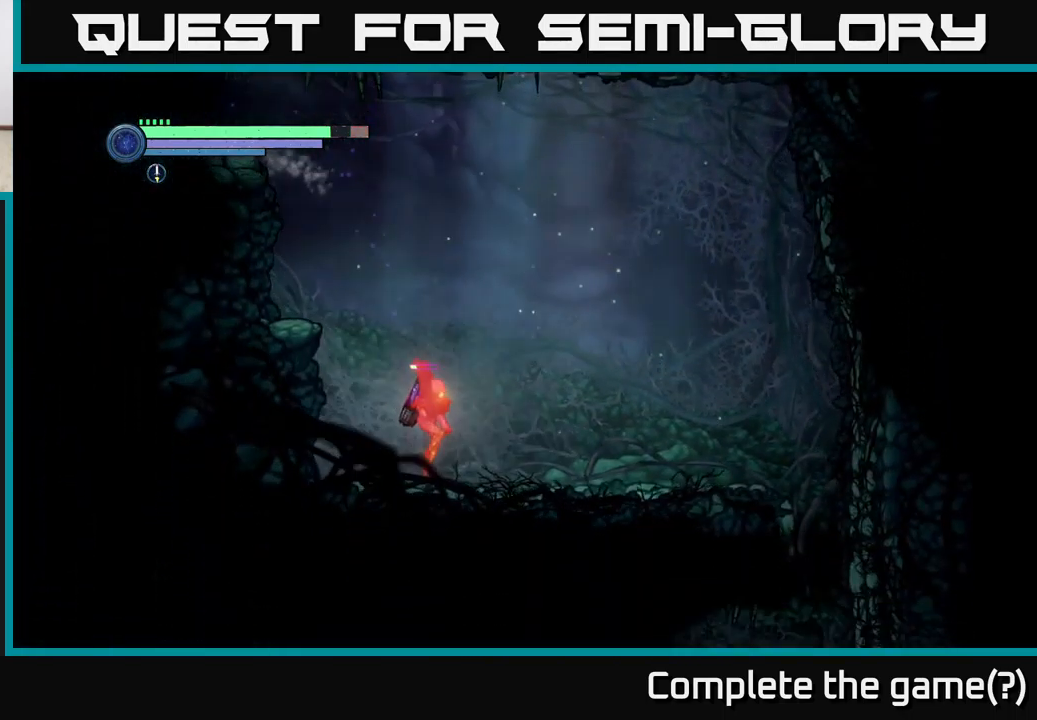
{"buttons": ["R2"], "left_stick": "right", "right_stick": "center", "events": [[83, "R1", "down"], [250, "R1", "up"]]}
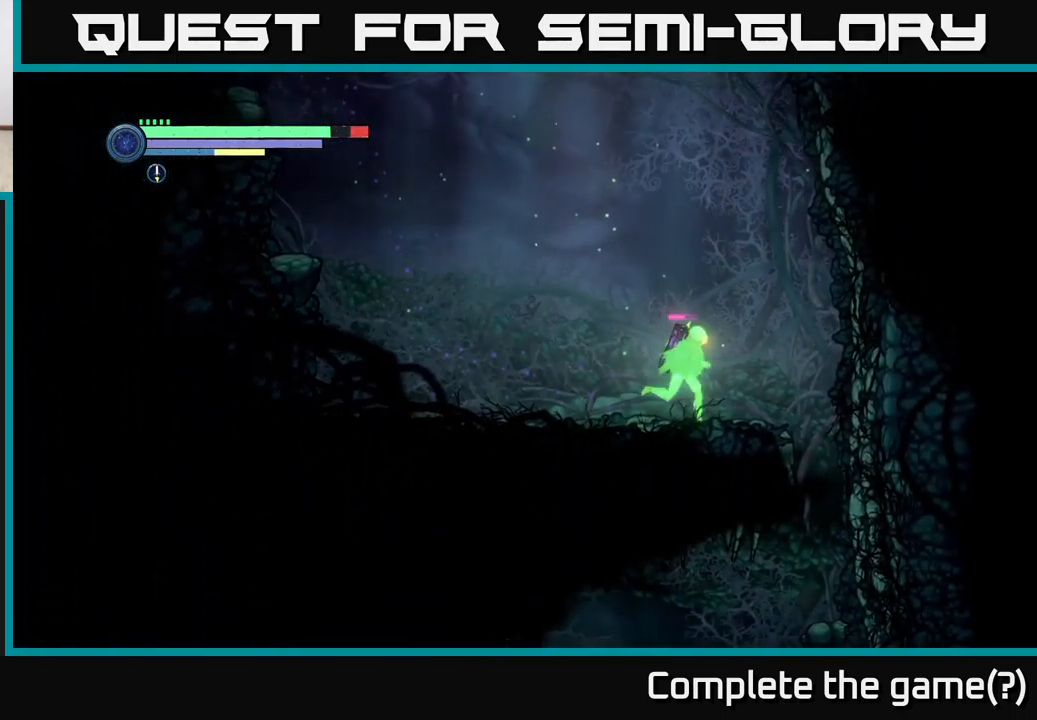
{"buttons": [], "left_stick": "left", "right_stick": "center", "events": [[417, "R2", "up"], [467, "left_stick", "left"]]}
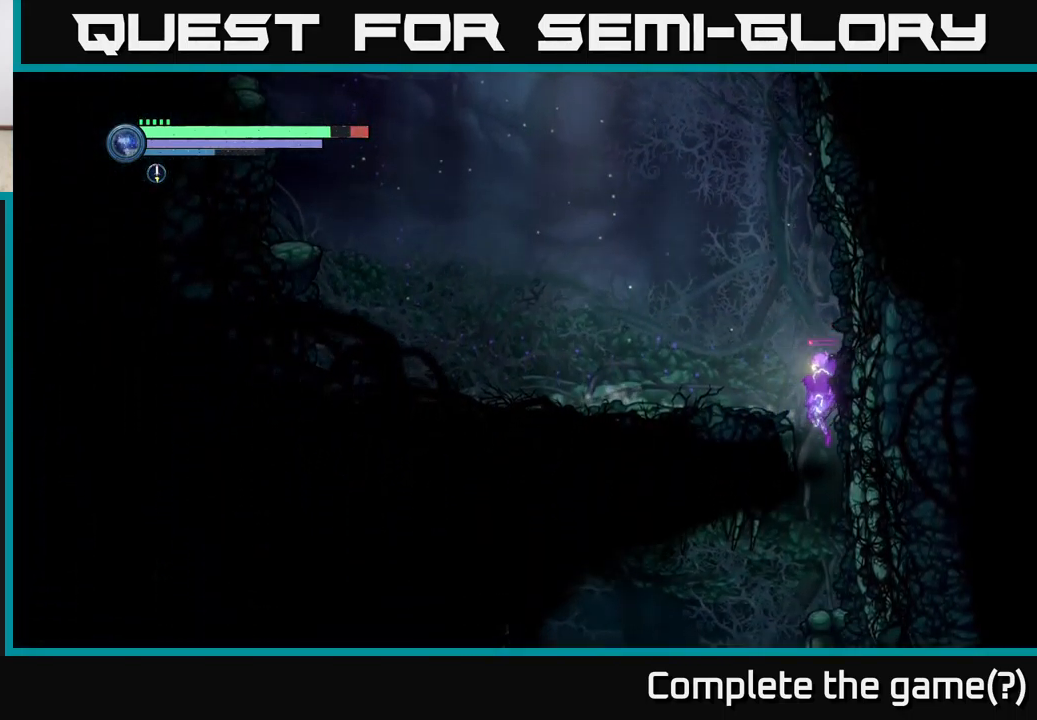
{"buttons": [], "left_stick": "left", "right_stick": "center", "events": []}
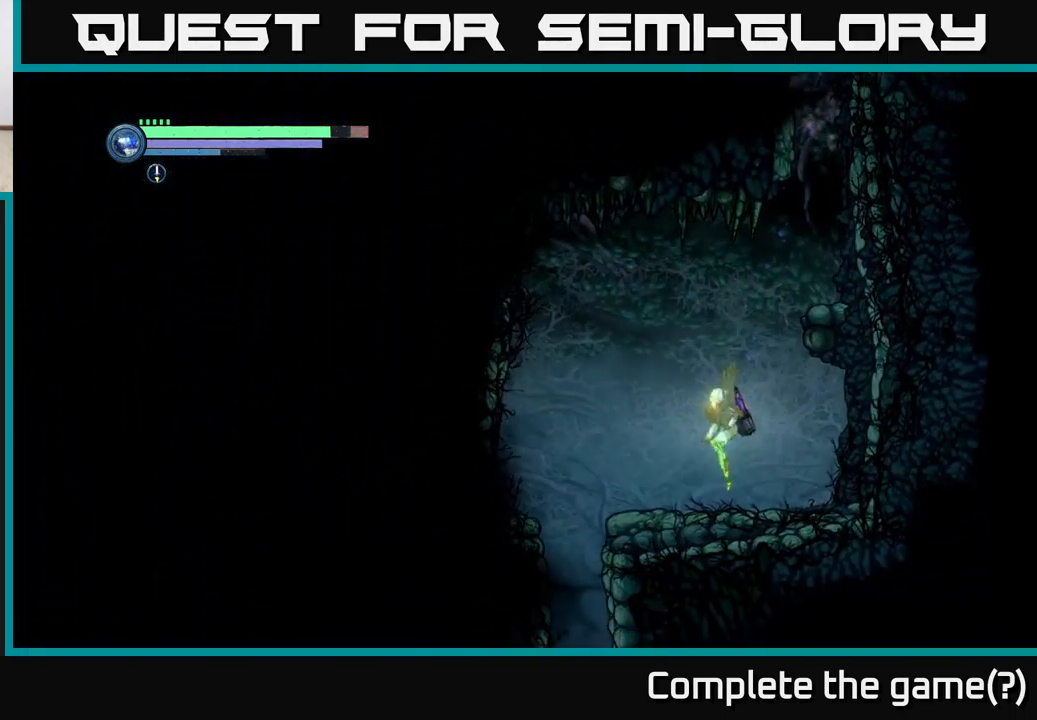
{"buttons": [], "left_stick": "left", "right_stick": "center", "events": []}
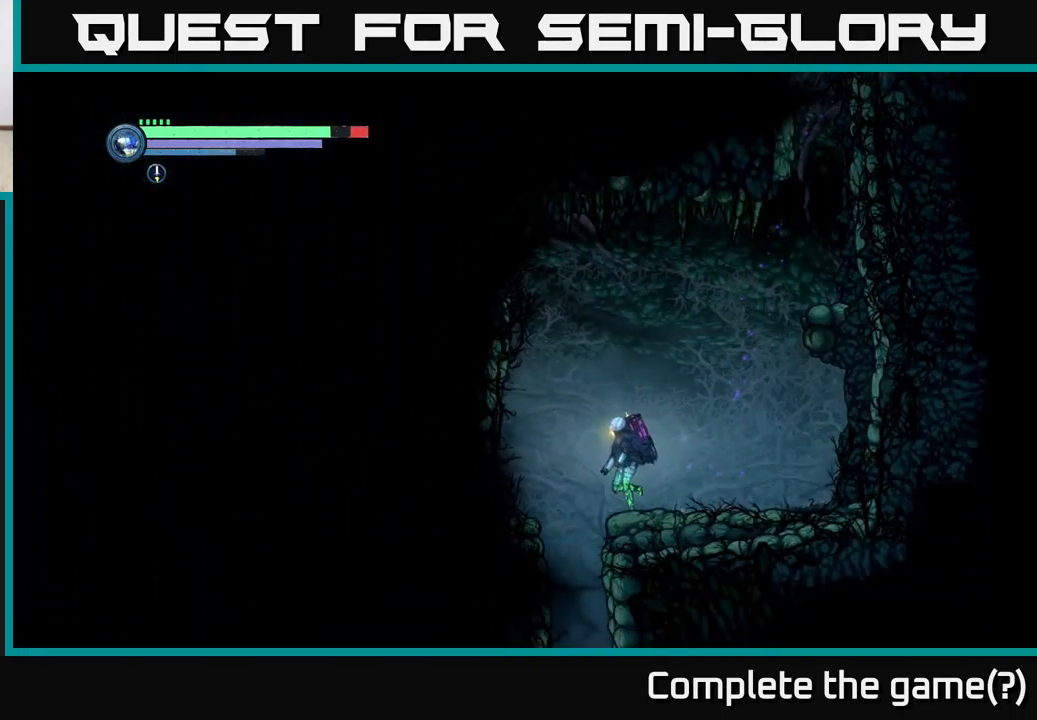
{"buttons": [], "left_stick": "right", "right_stick": "center", "events": [[367, "left_stick", "right"]]}
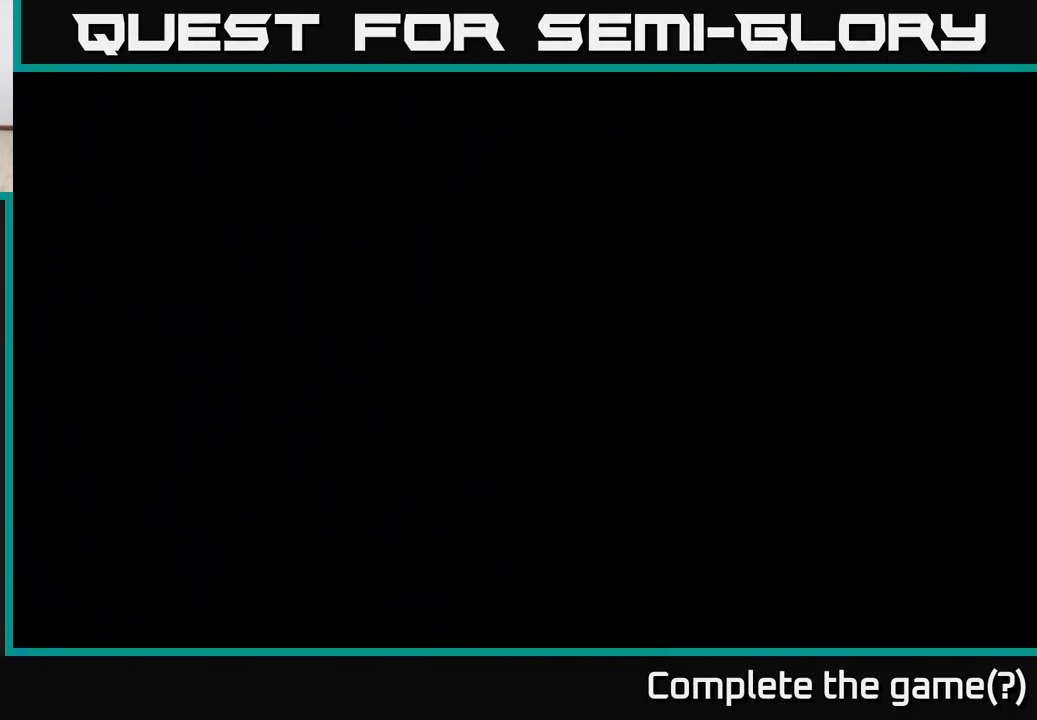
{"buttons": [], "left_stick": "center", "right_stick": "center", "events": [[317, "left_stick", "center"]]}
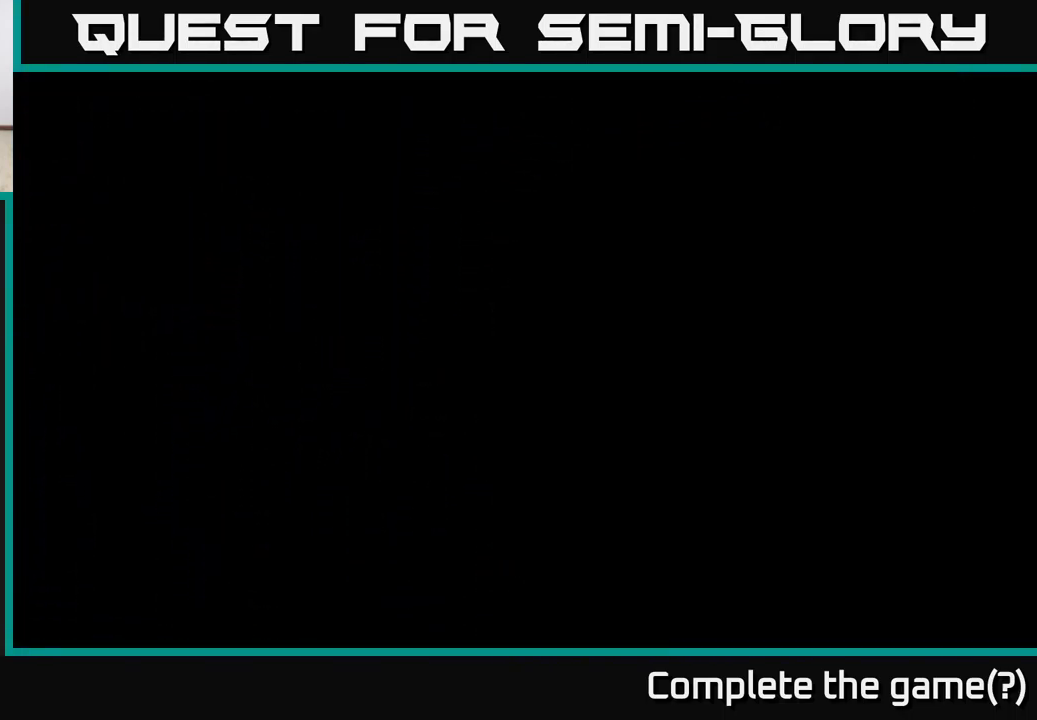
{"buttons": [], "left_stick": "right", "right_stick": "center", "events": [[17, "left_stick", "right"]]}
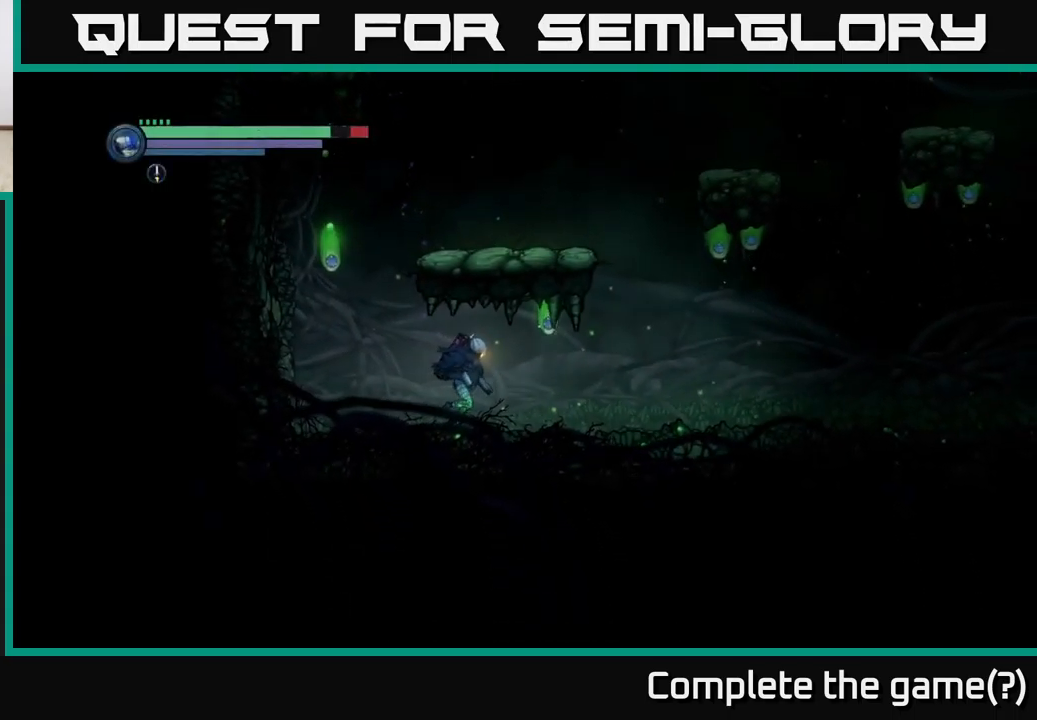
{"buttons": ["R2"], "left_stick": "right", "right_stick": "center", "events": [[217, "R1", "down"], [217, "R2", "down"], [367, "R1", "up"]]}
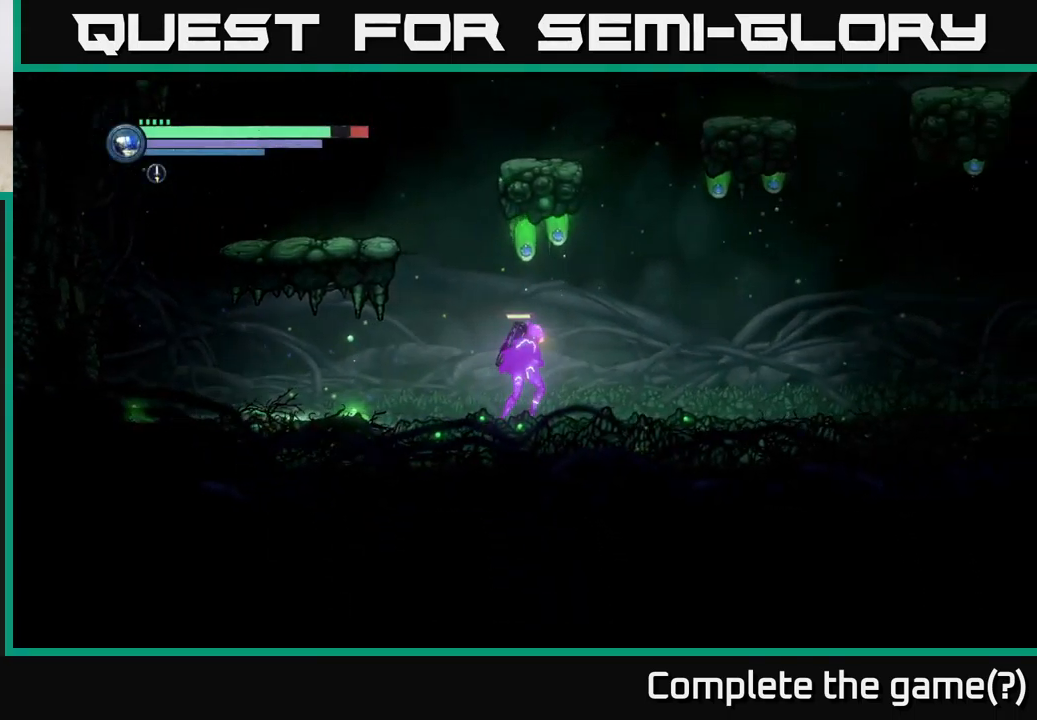
{"buttons": ["R2"], "left_stick": "right", "right_stick": "center", "events": []}
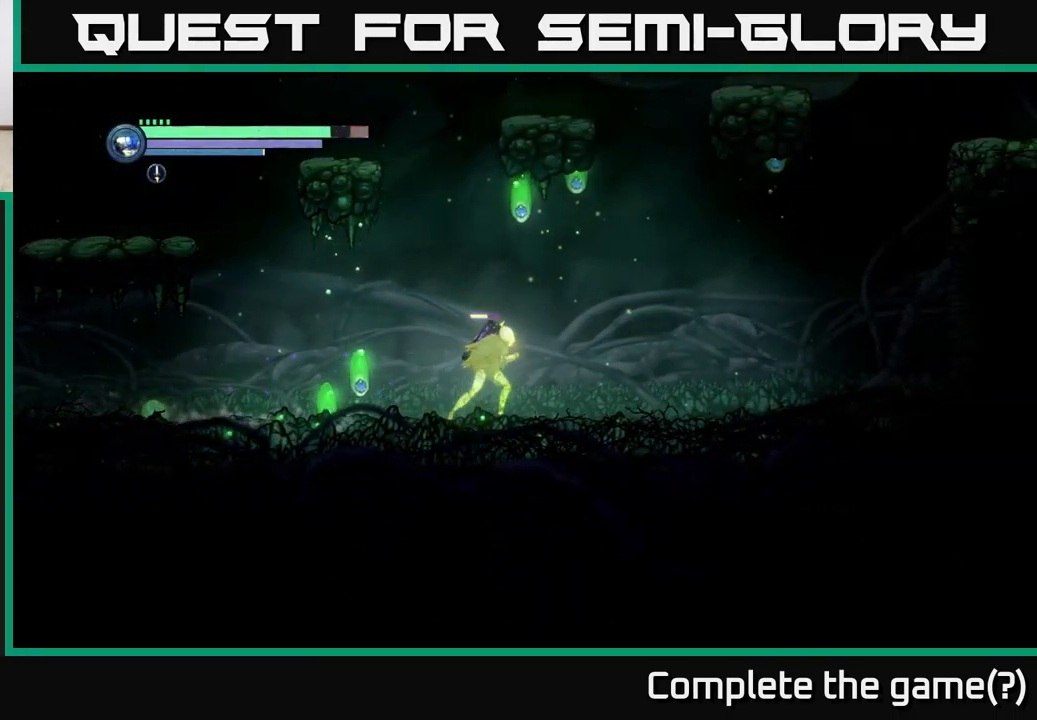
{"buttons": ["R2"], "left_stick": "right", "right_stick": "center", "events": [[184, "R1", "down"], [434, "R1", "up"]]}
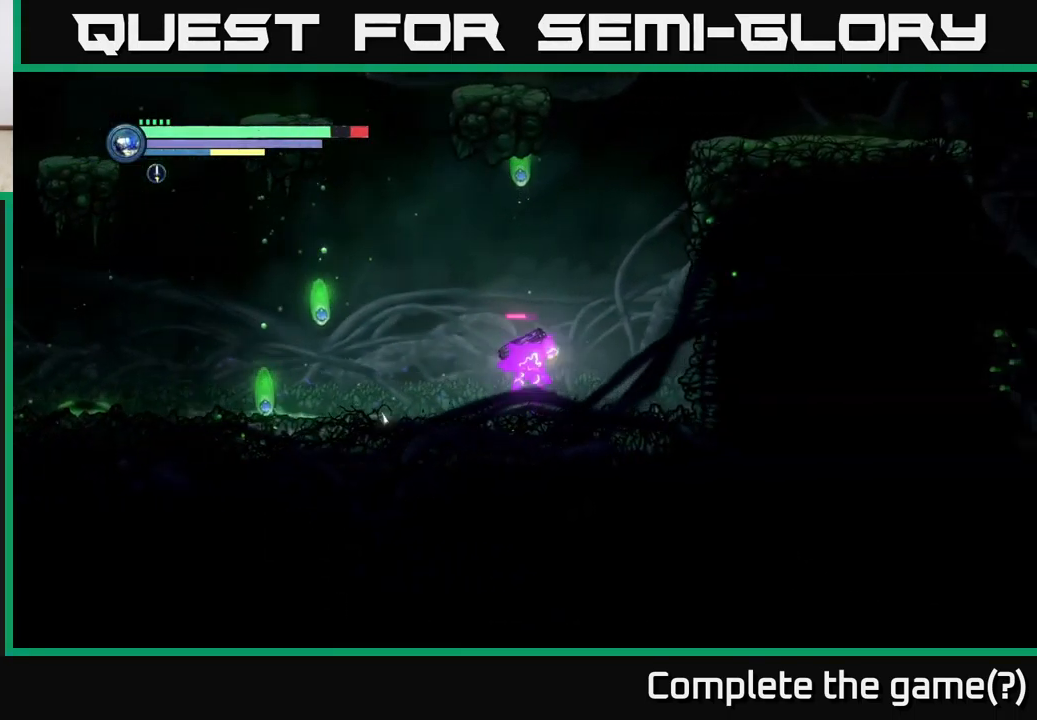
{"buttons": ["A", "R2"], "left_stick": "right", "right_stick": "center", "events": [[100, "A", "down"], [334, "A", "up"], [384, "A", "down"]]}
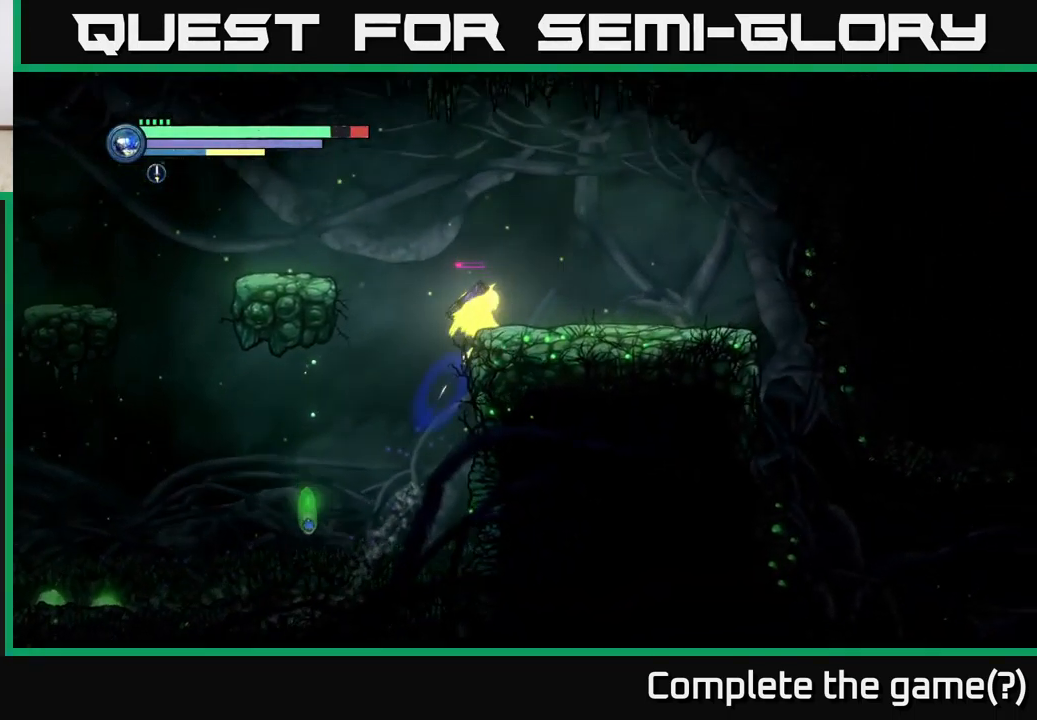
{"buttons": [], "left_stick": "right", "right_stick": "center", "events": [[250, "A", "up"], [450, "R2", "up"]]}
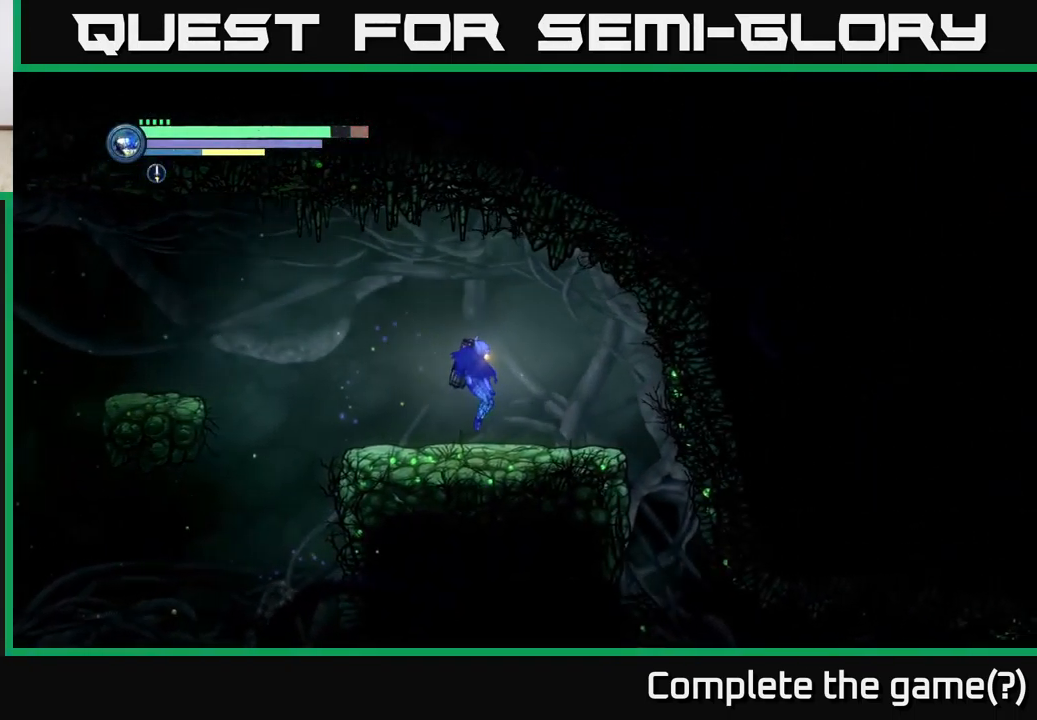
{"buttons": [], "left_stick": "right", "right_stick": "center", "events": []}
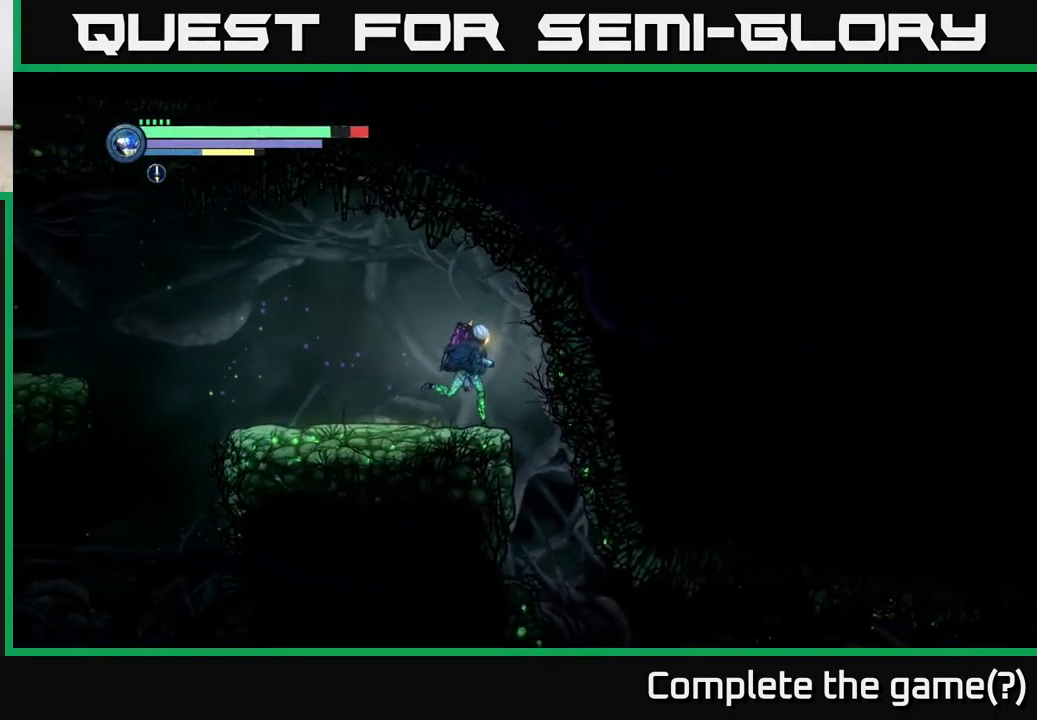
{"buttons": [], "left_stick": "right", "right_stick": "center", "events": []}
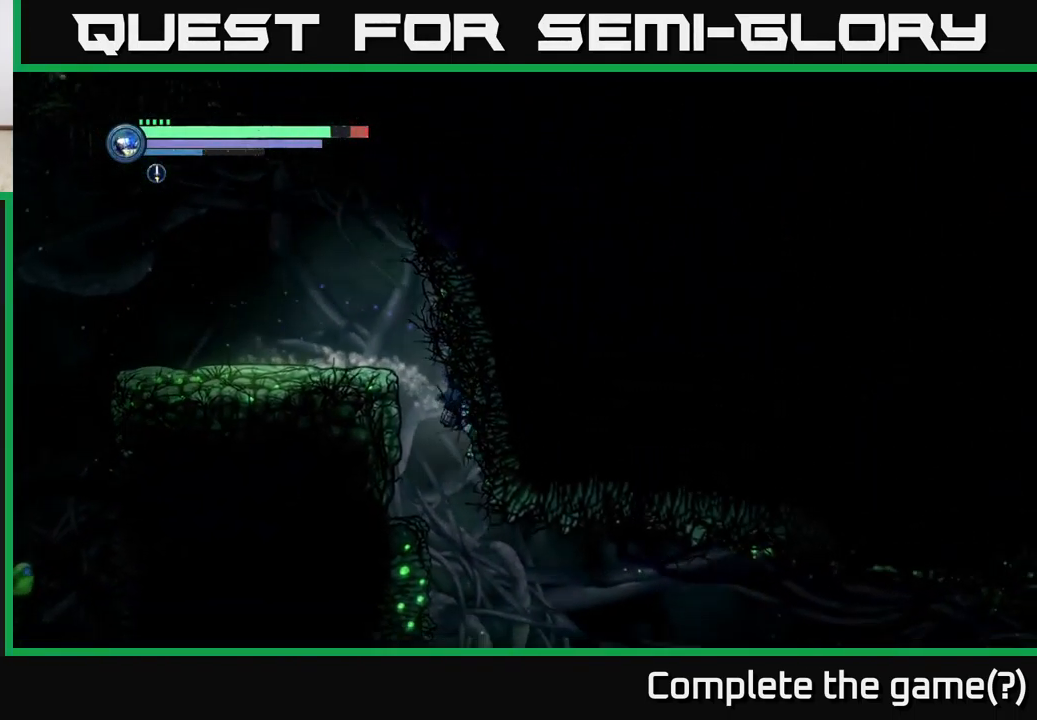
{"buttons": [], "left_stick": "right", "right_stick": "center", "events": []}
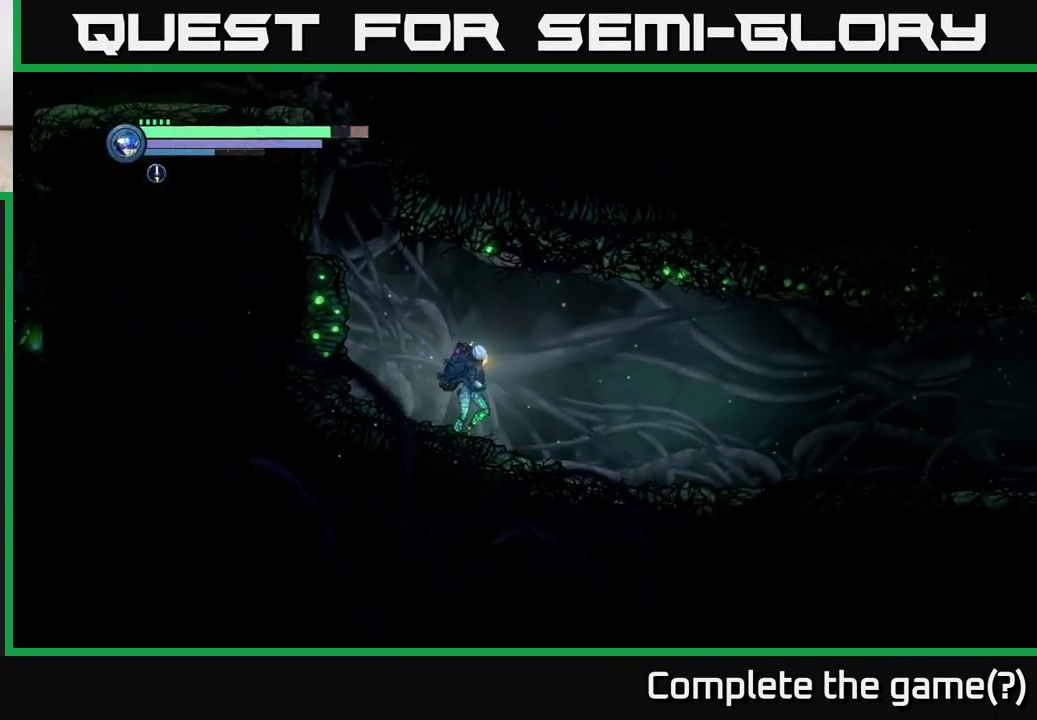
{"buttons": [], "left_stick": "right", "right_stick": "center", "events": [[84, "R2", "down"], [150, "R1", "down"], [384, "R1", "up"], [400, "R2", "up"]]}
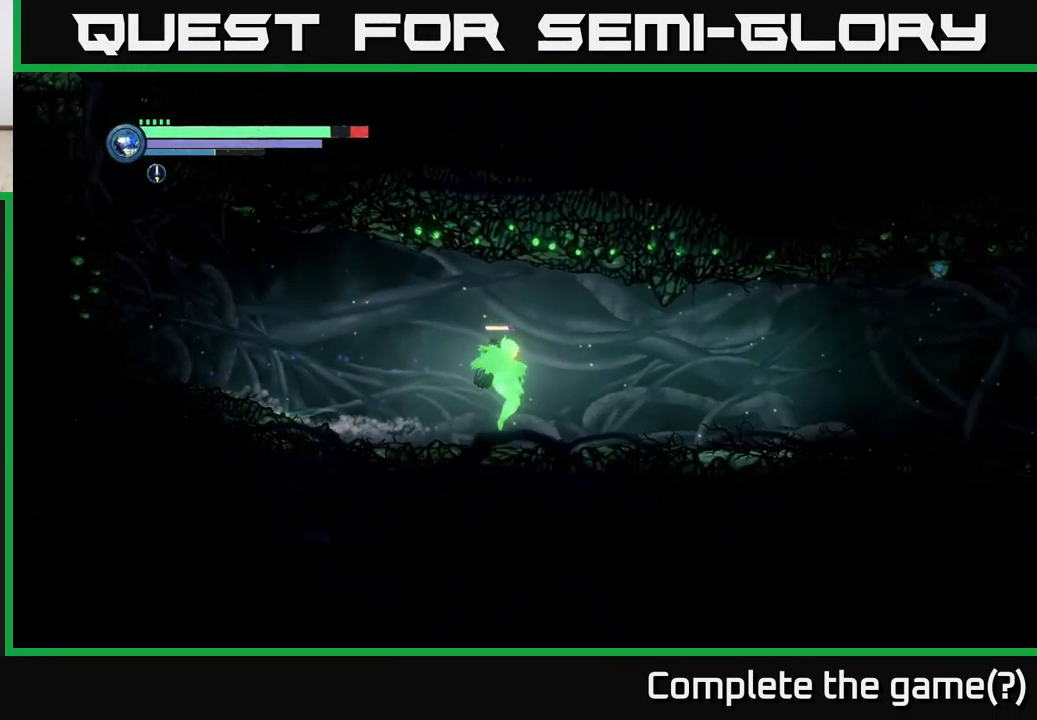
{"buttons": ["R1", "R2"], "left_stick": "right", "right_stick": "center", "events": [[251, "R2", "down"], [334, "R1", "down"]]}
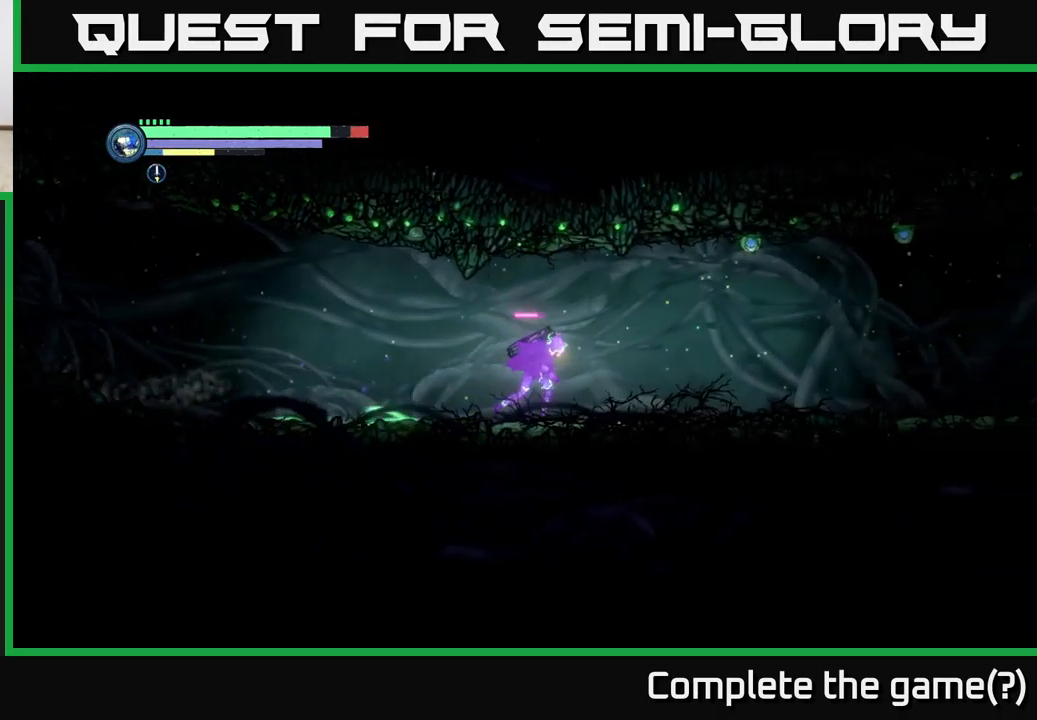
{"buttons": ["R2"], "left_stick": "right", "right_stick": "center", "events": [[217, "R1", "up"]]}
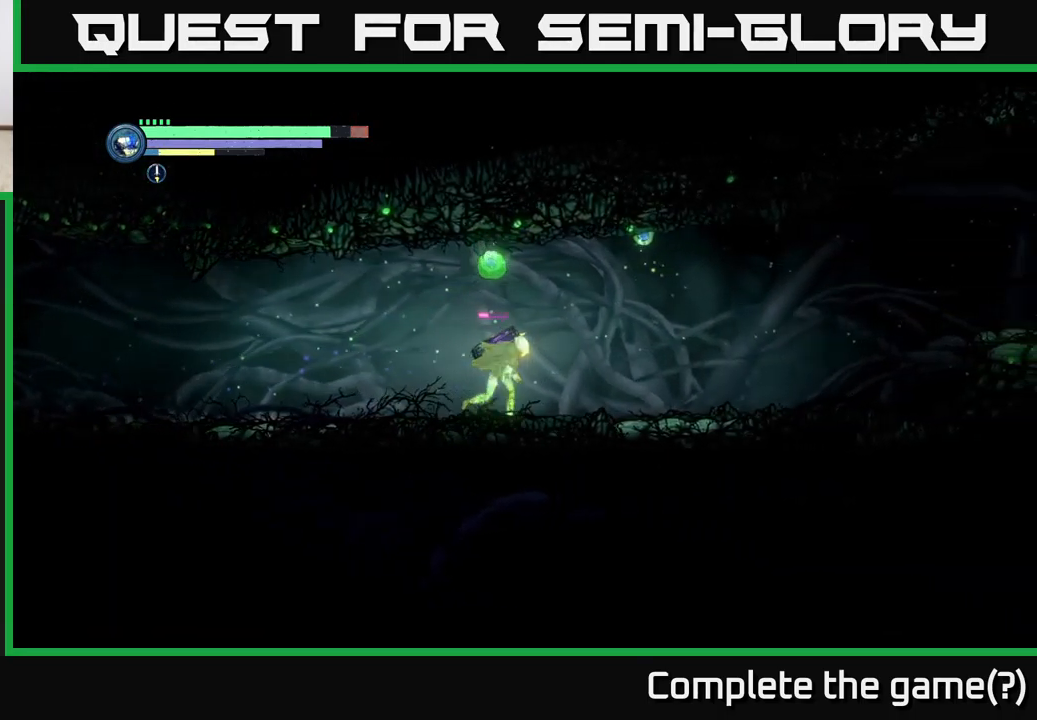
{"buttons": ["R2"], "left_stick": "right", "right_stick": "center", "events": []}
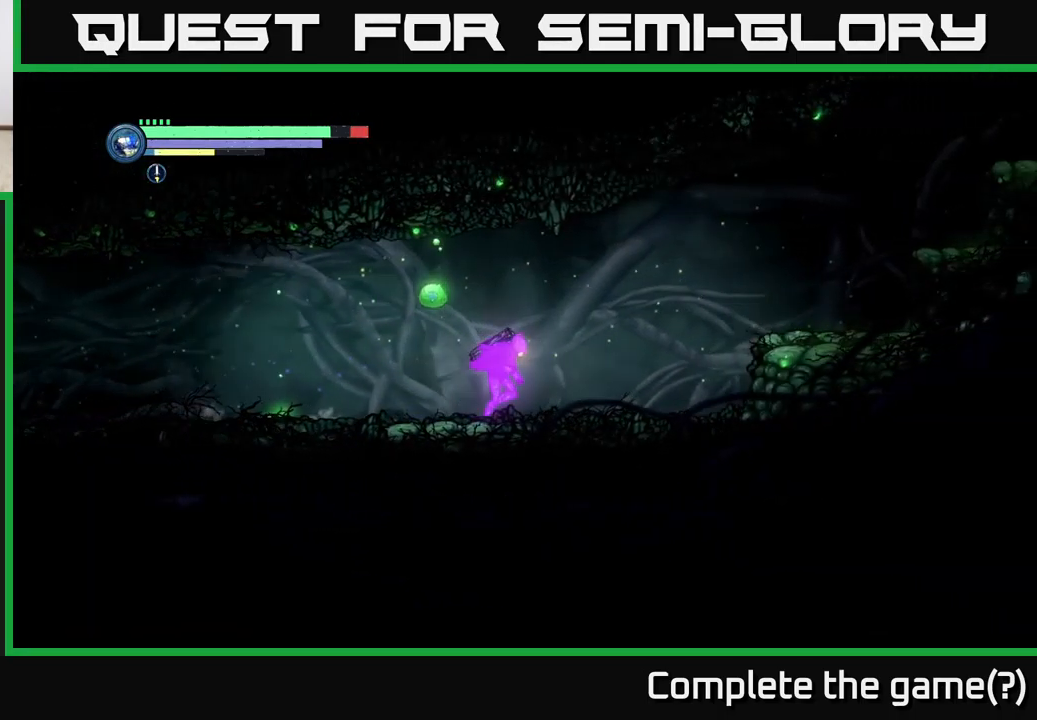
{"buttons": ["A", "R2"], "left_stick": "right", "right_stick": "center", "events": [[267, "A", "down"]]}